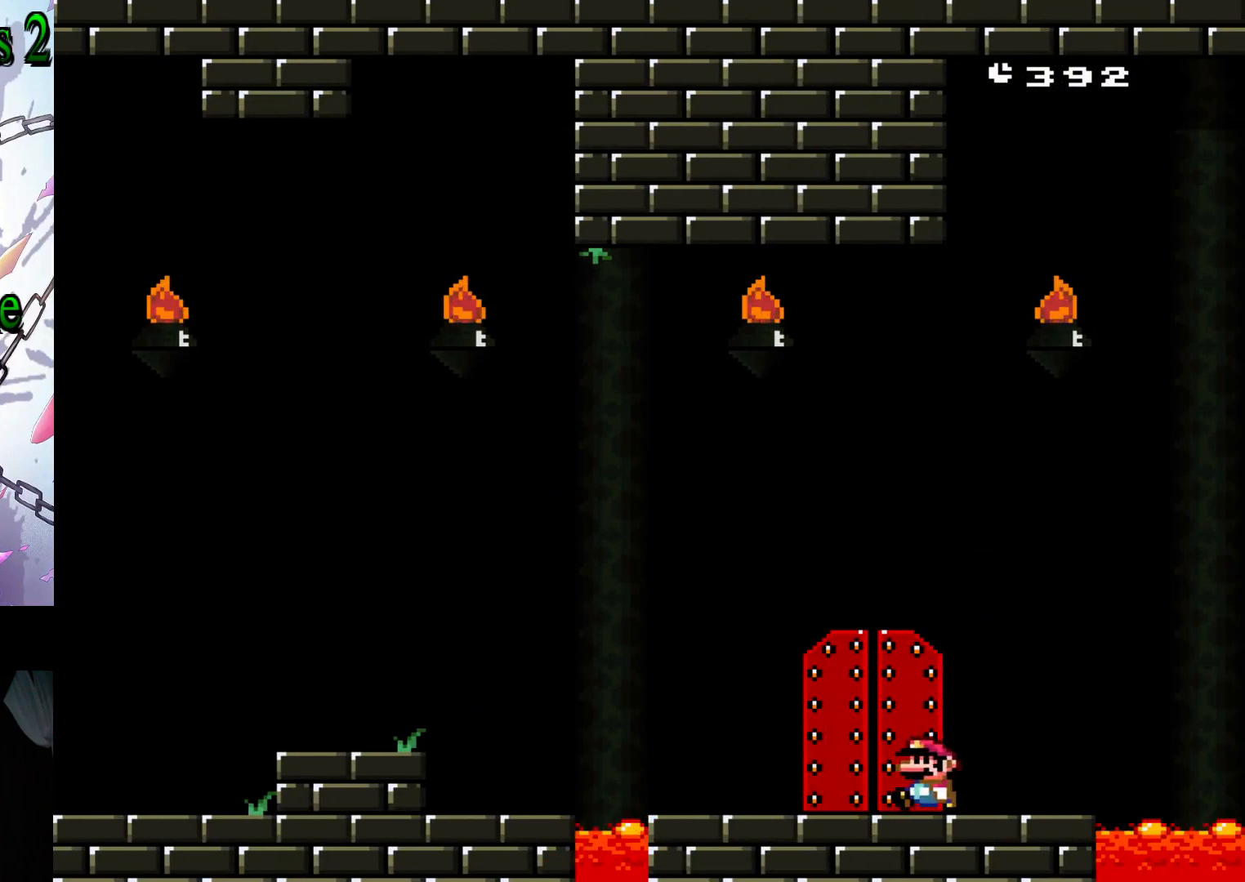
Gameplay with a controller (Nintendo layout); each line is a JSON object with the inputs held at the frame after it. "events" lists button and stick changes between this image and that frame as [ms after this image, input, new state], when the widget could be followed in between. Not read: L3 R3.
{"buttons": ["Y"], "events": [[300, "DPAD_UP", "down"], [467, "DPAD_UP", "up"]]}
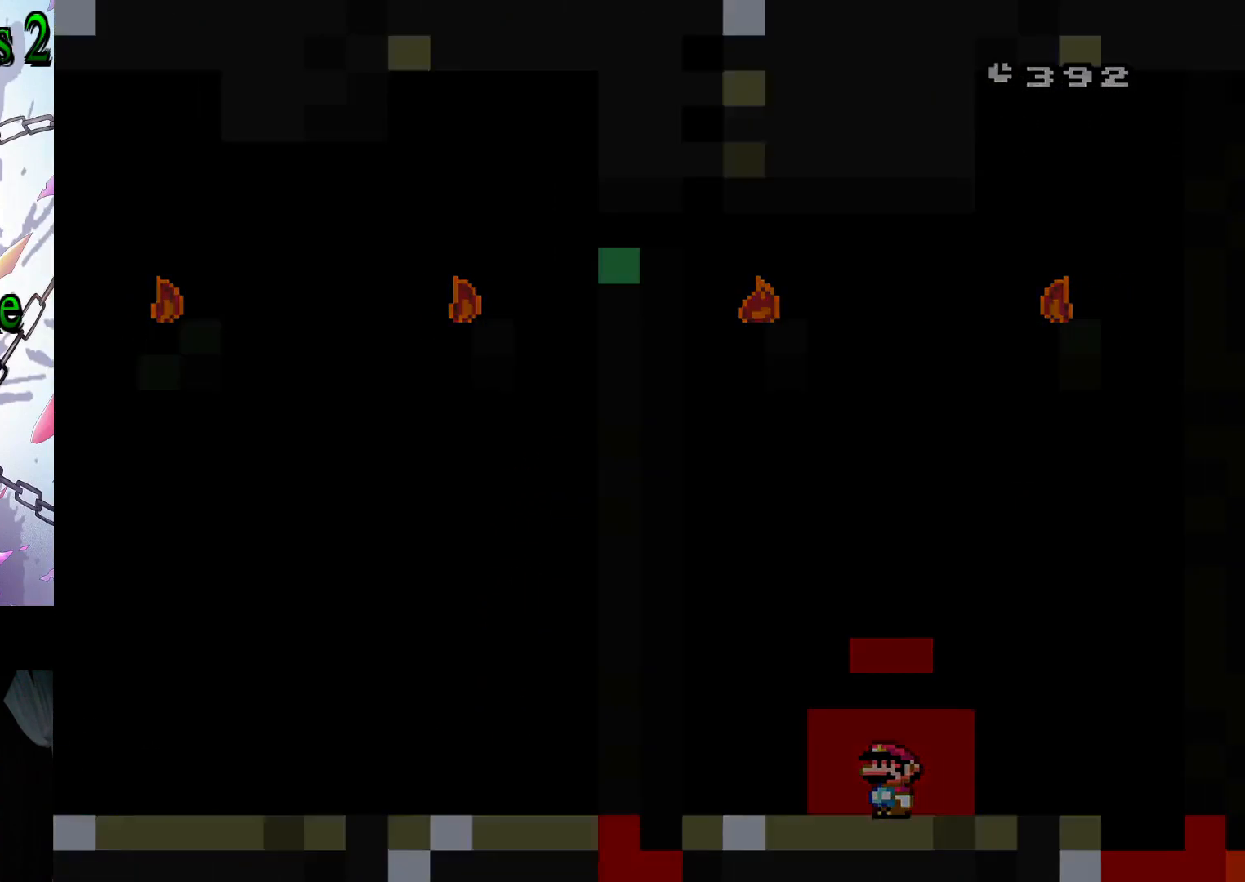
{"buttons": ["Y"], "events": [[50, "DPAD_UP", "down"], [183, "DPAD_UP", "up"]]}
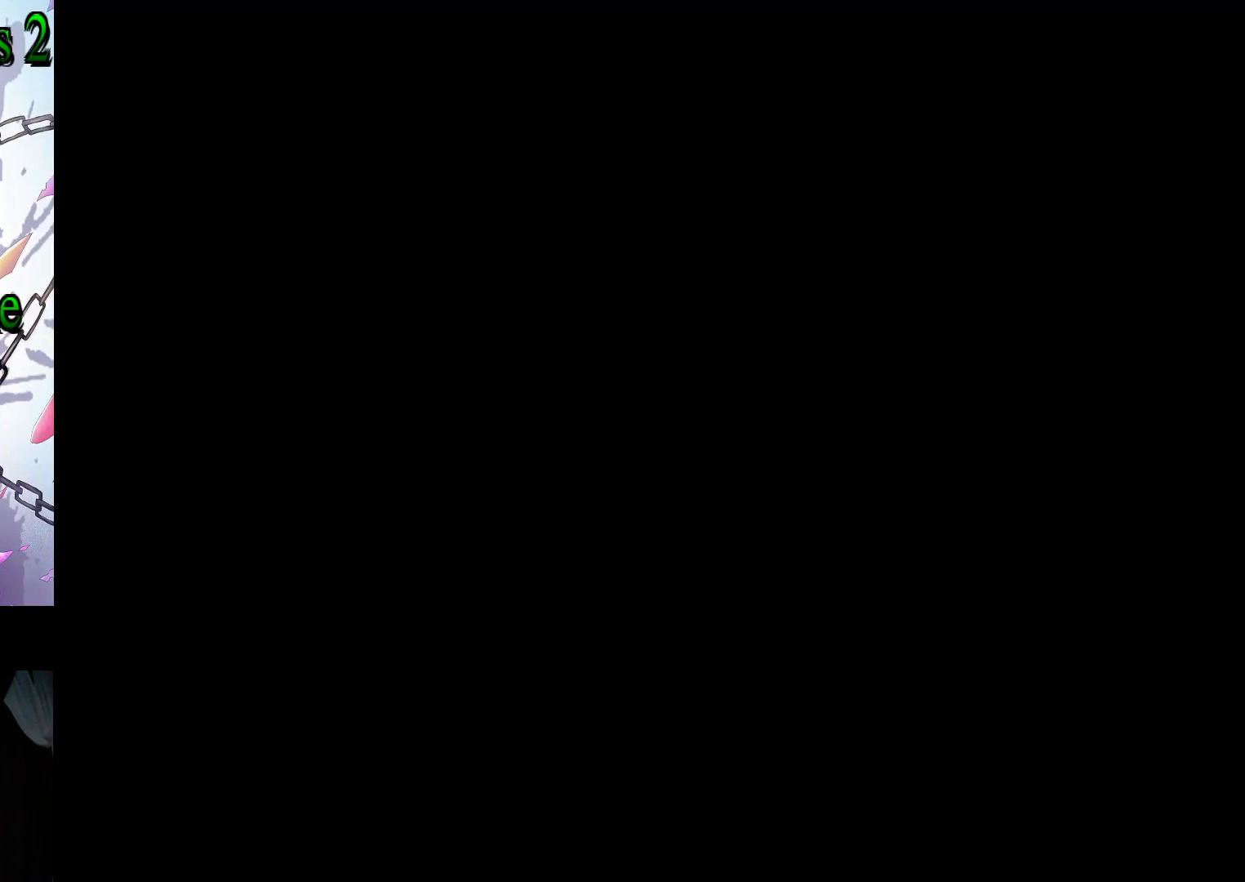
{"buttons": ["Y"], "events": []}
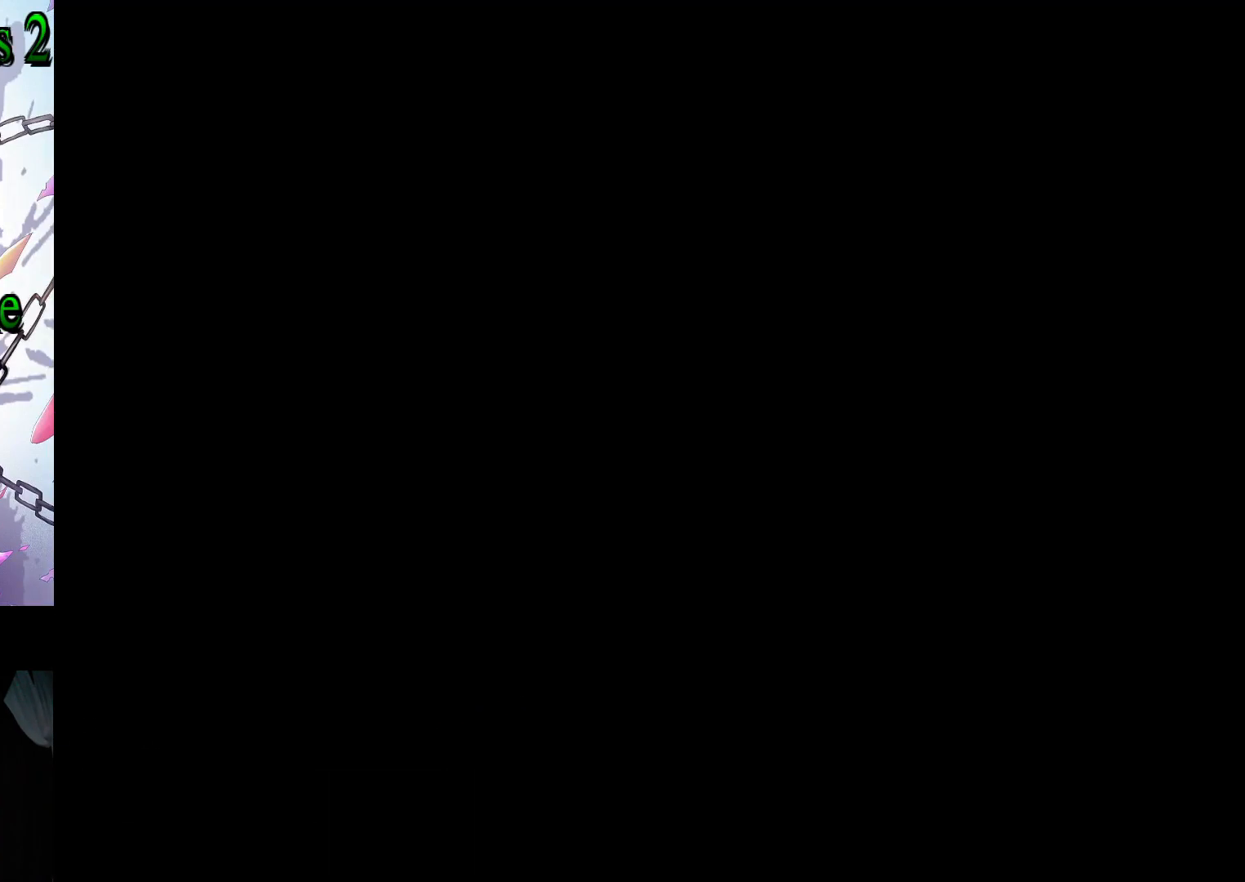
{"buttons": ["Y"], "events": []}
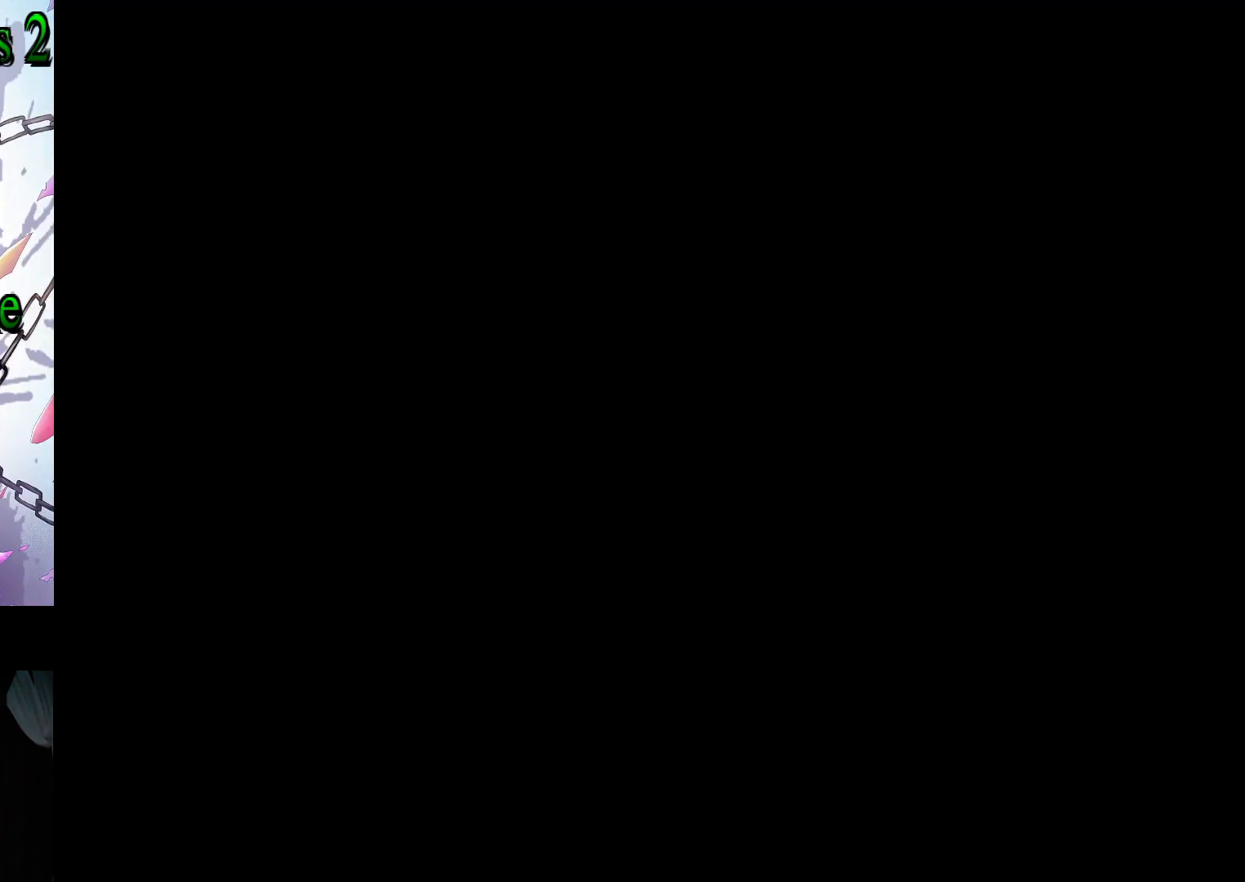
{"buttons": ["Y"], "events": []}
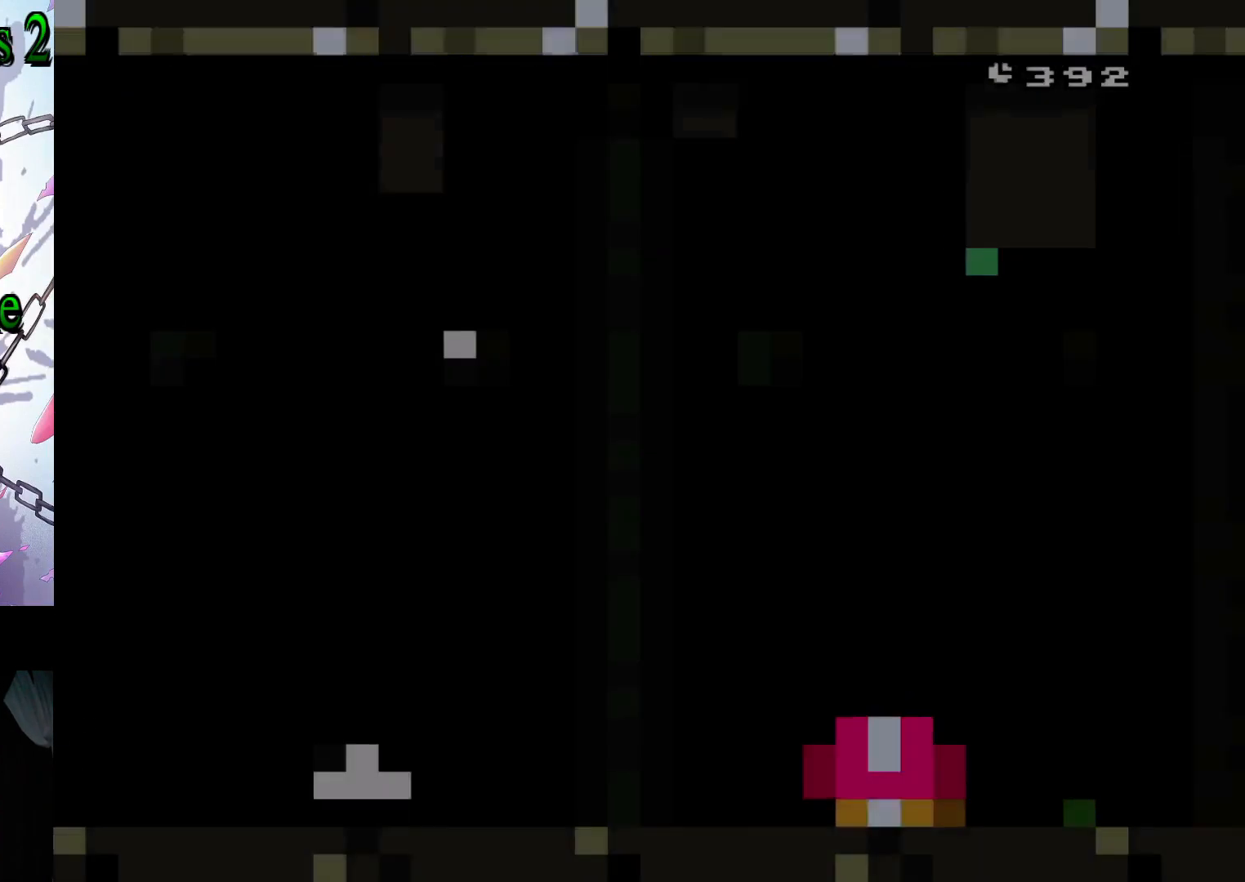
{"buttons": [], "events": [[383, "Y", "up"]]}
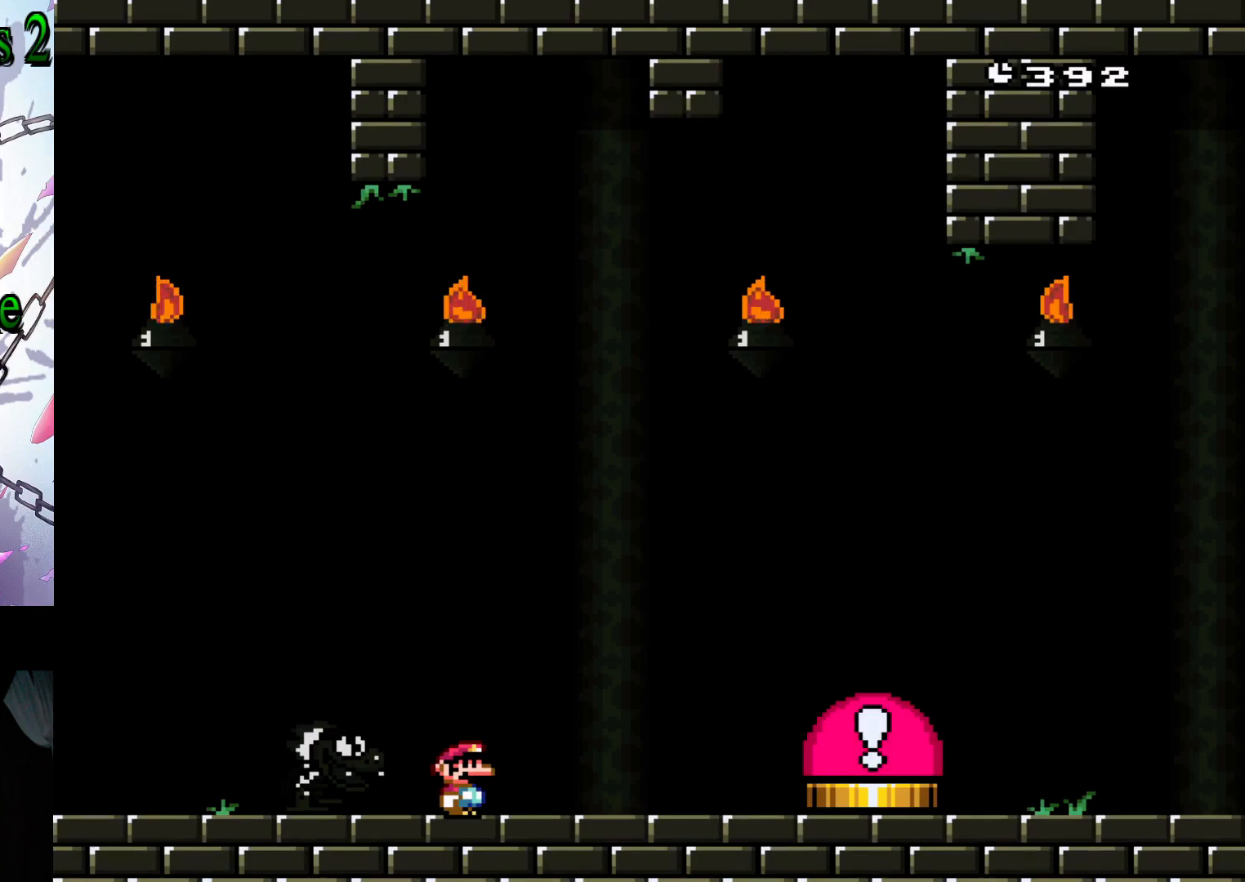
{"buttons": ["Y"], "events": [[233, "Y", "down"]]}
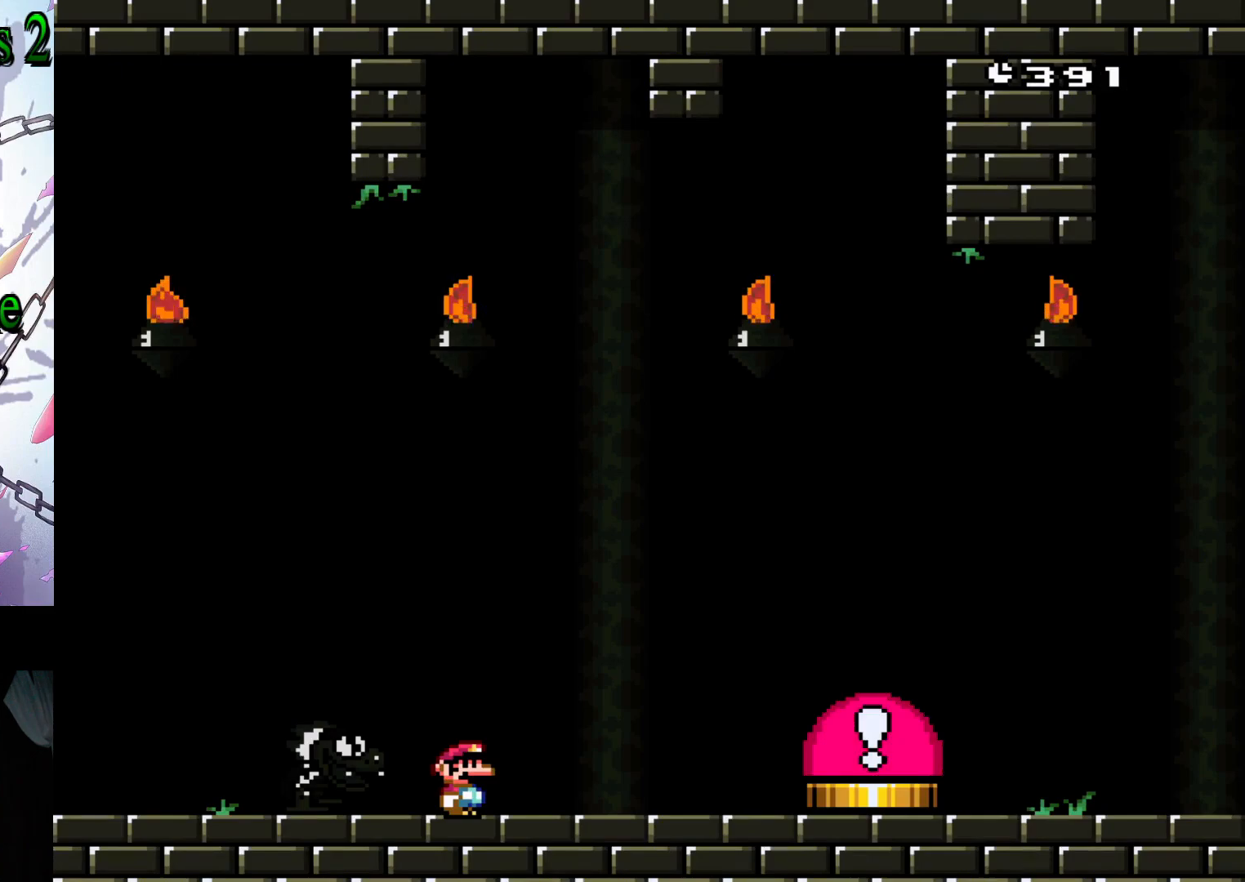
{"buttons": ["Y", "DPAD_RIGHT"], "events": [[333, "DPAD_RIGHT", "down"]]}
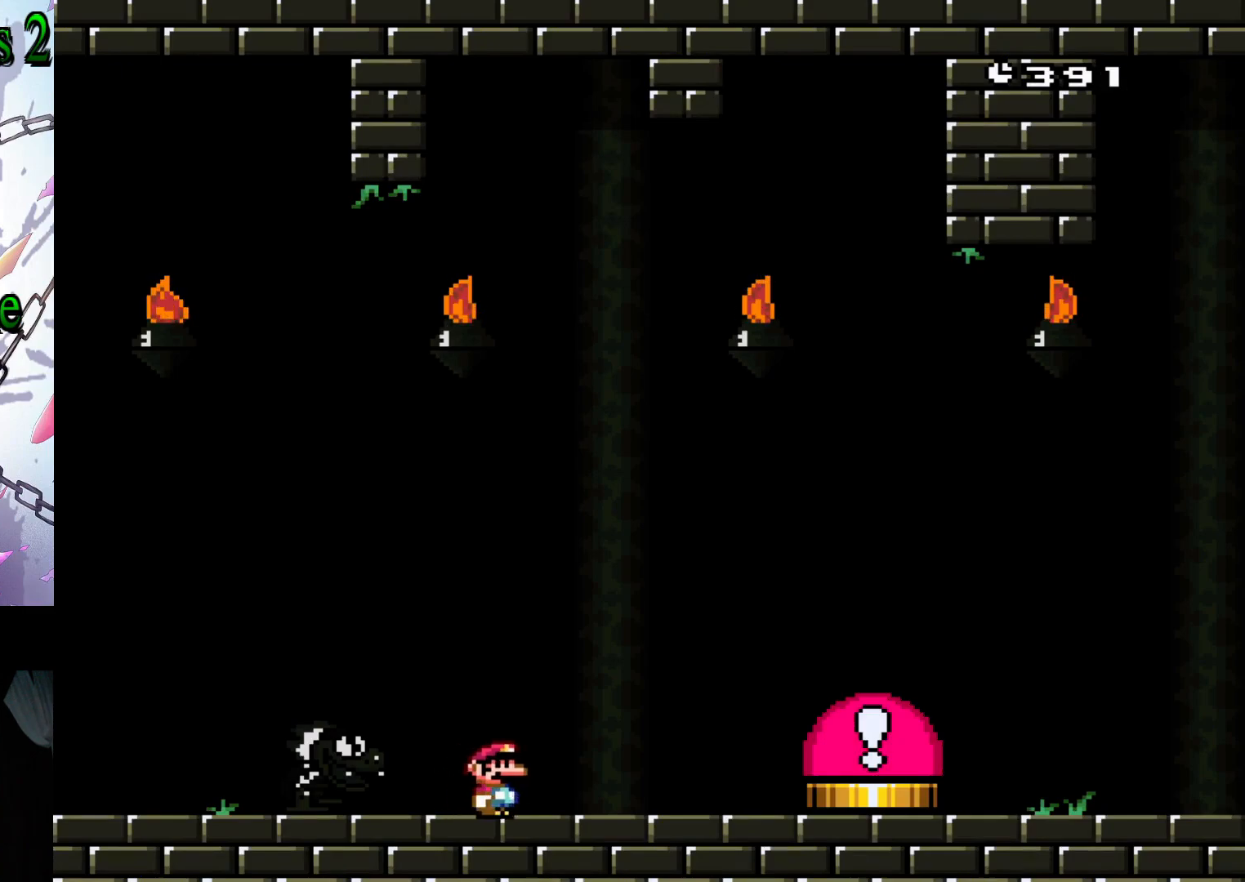
{"buttons": [], "events": [[33, "B", "down"], [400, "B", "up"], [400, "DPAD_RIGHT", "up"], [450, "Y", "up"]]}